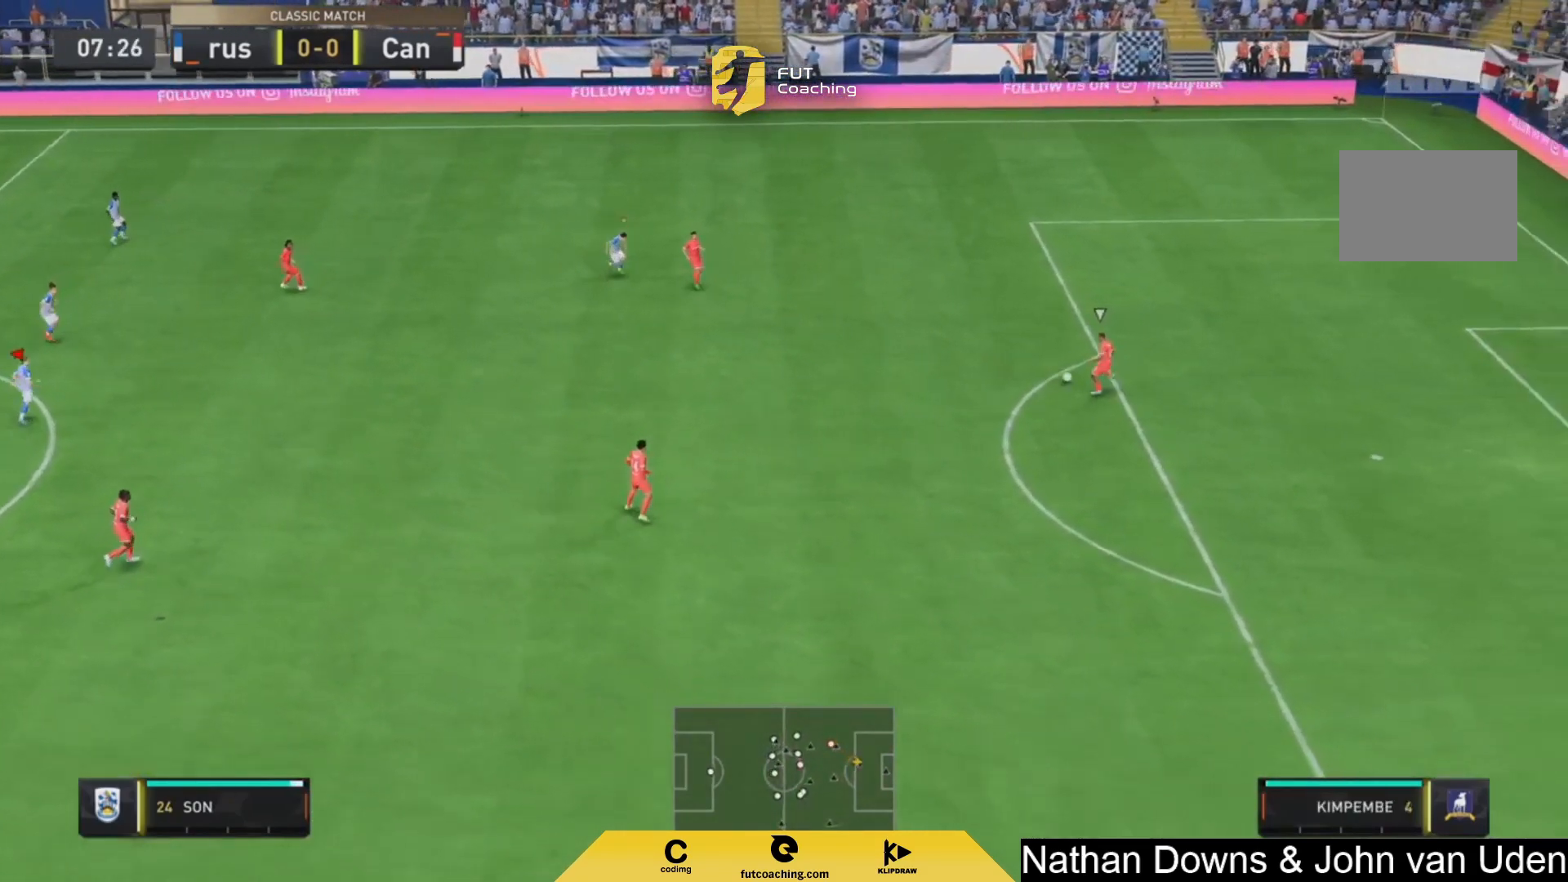
Gameplay with a controller (PlayStation layout); each line is a JSON object with the inputs held at the frame after it. "events" lists button and stick changes between this image and that frame as [ms after this image, input, new state], when the widget could be followed in between. Not read: L3 R3.
{"buttons": ["R2"], "left_stick": "down-right", "right_stick": "center", "events": [[83, "right_stick", "center"], [458, "R2", "down"]]}
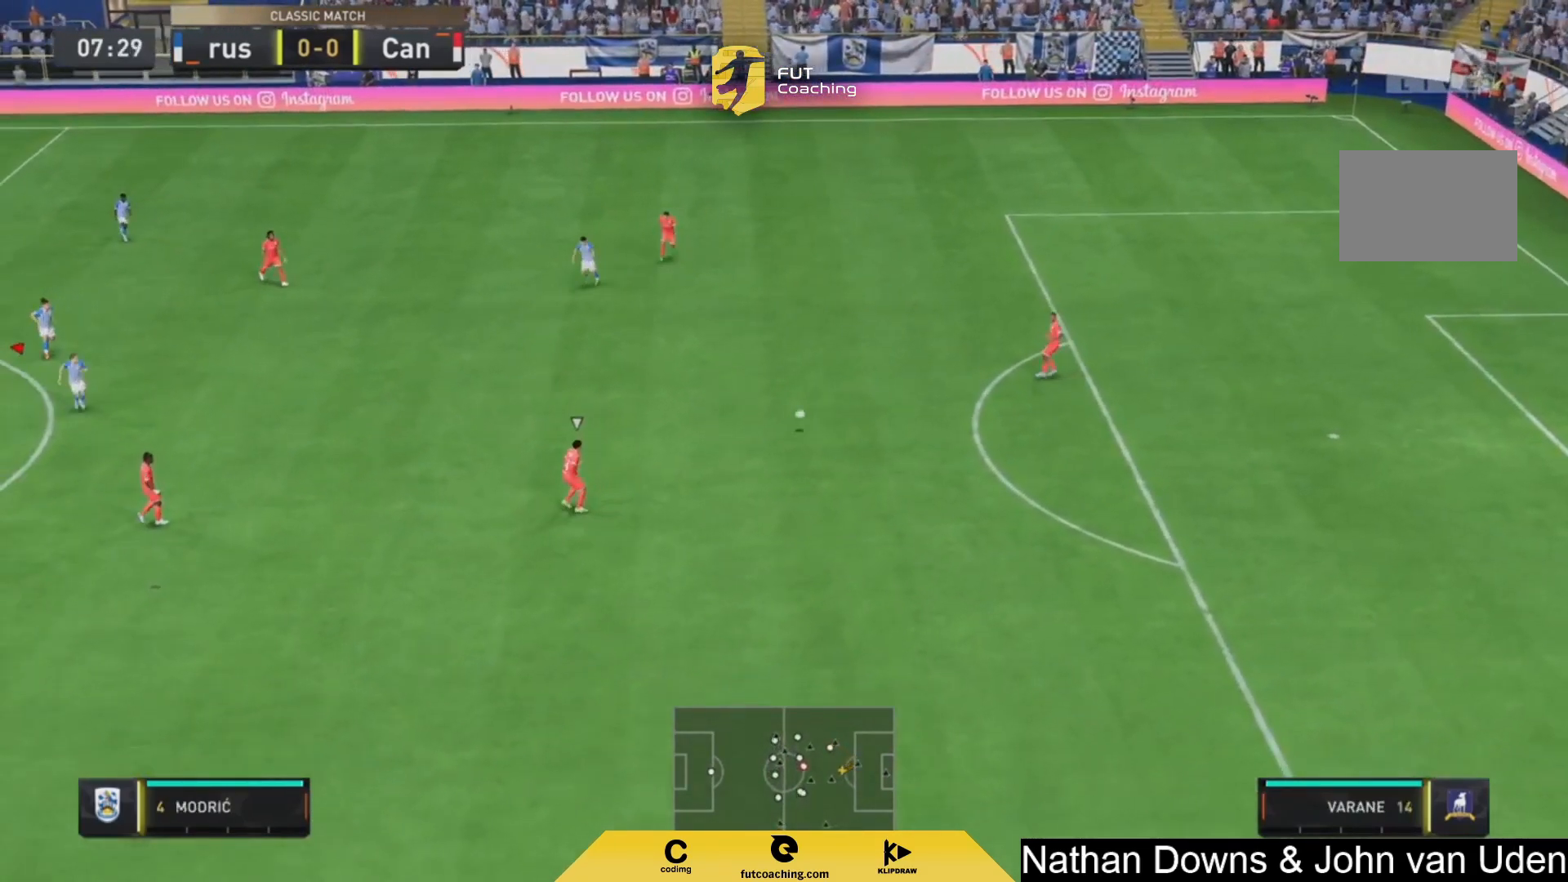
{"buttons": ["R2"], "left_stick": "down-right", "right_stick": "center", "events": [[375, "L1", "down"], [500, "L1", "up"]]}
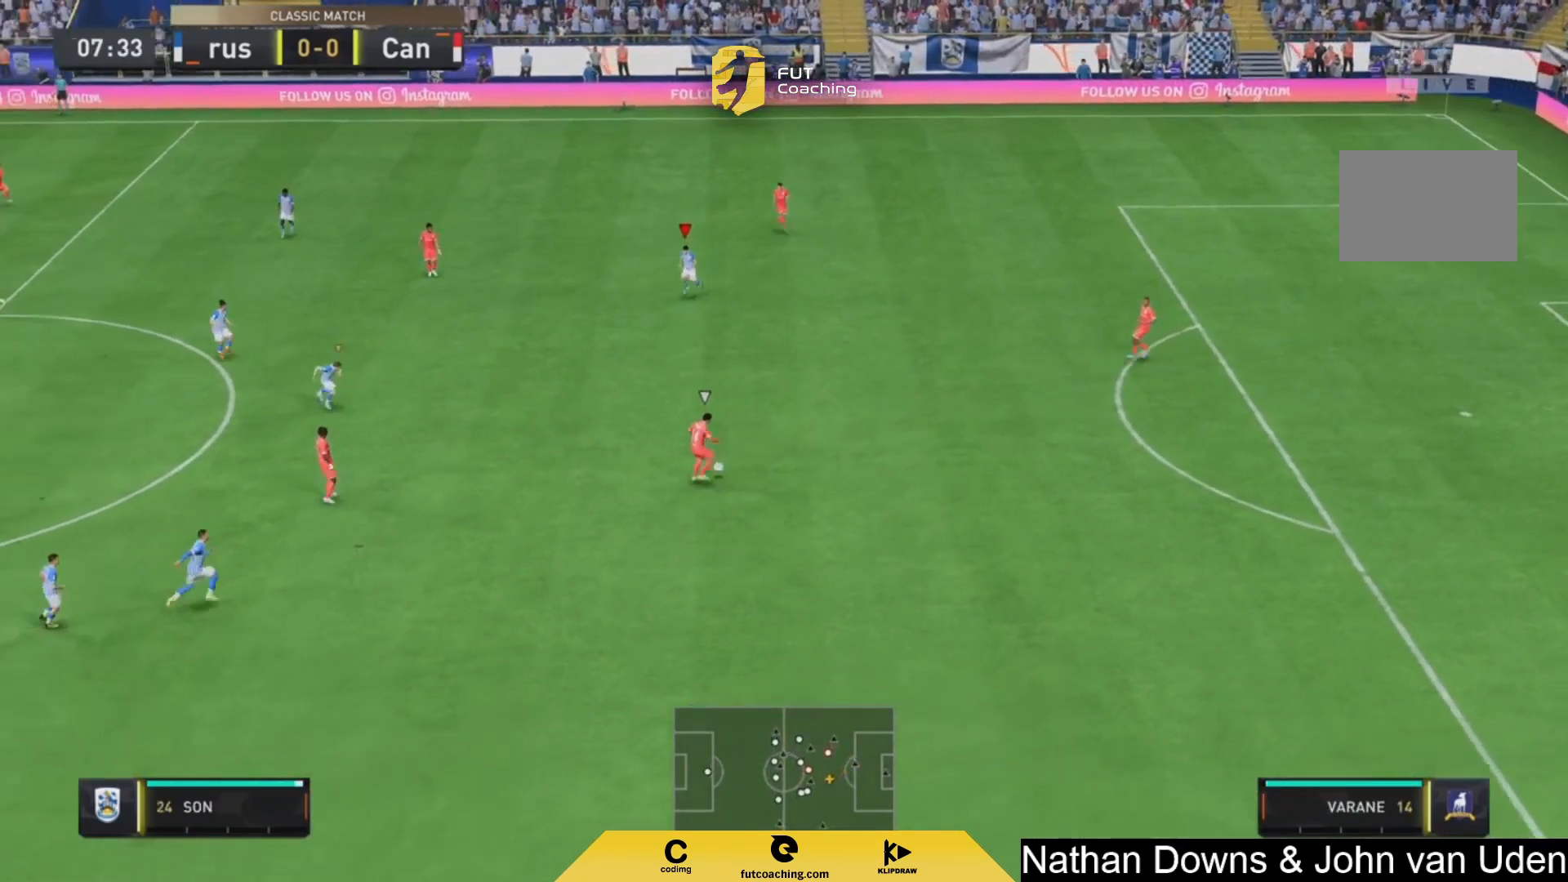
{"buttons": ["L1"], "left_stick": "right", "right_stick": "center", "events": [[83, "R2", "up"], [167, "left_stick", "right"], [458, "L1", "down"]]}
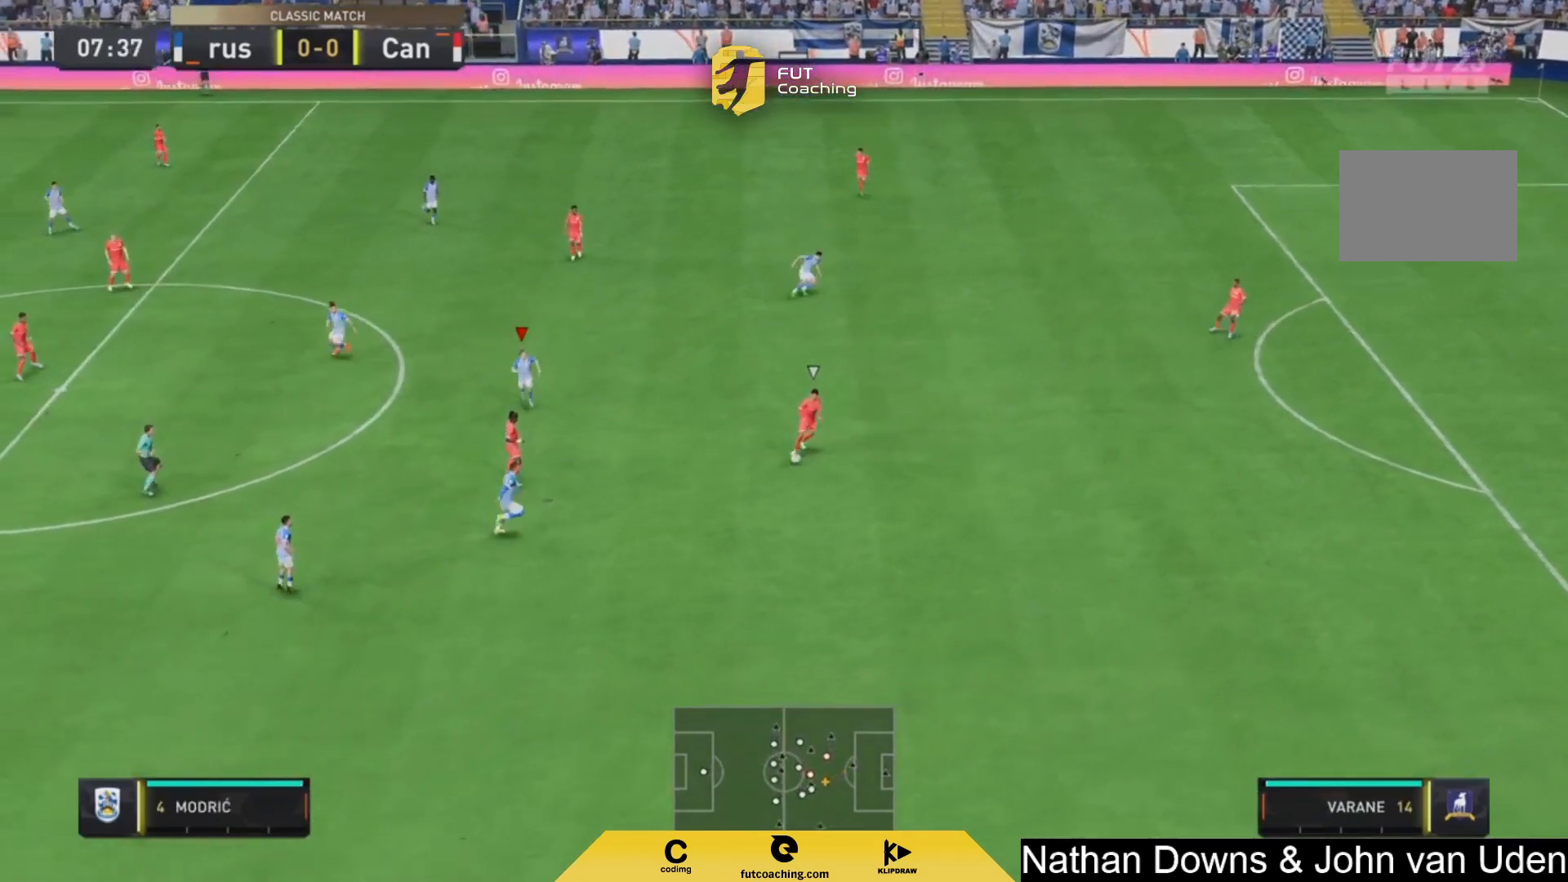
{"buttons": ["L2"], "left_stick": "right", "right_stick": "center", "events": [[125, "L1", "up"], [292, "L2", "down"]]}
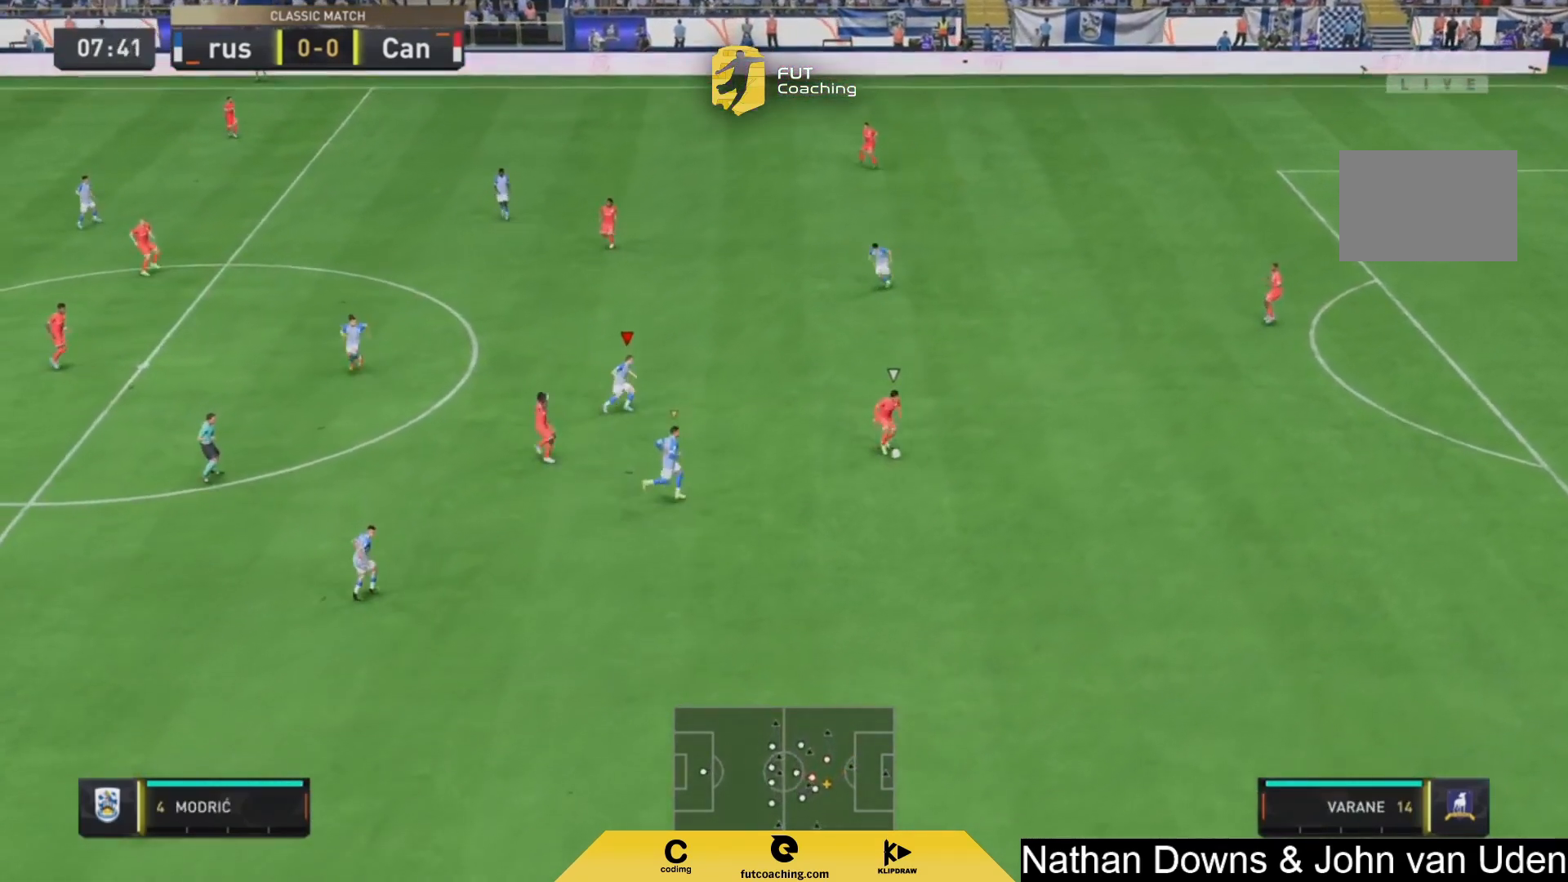
{"buttons": ["L2", "R2"], "left_stick": "down-right", "right_stick": "center", "events": [[83, "L2", "up"], [125, "L1", "down"], [208, "left_stick", "down-right"], [250, "L1", "up"], [375, "L2", "down"], [500, "R2", "down"]]}
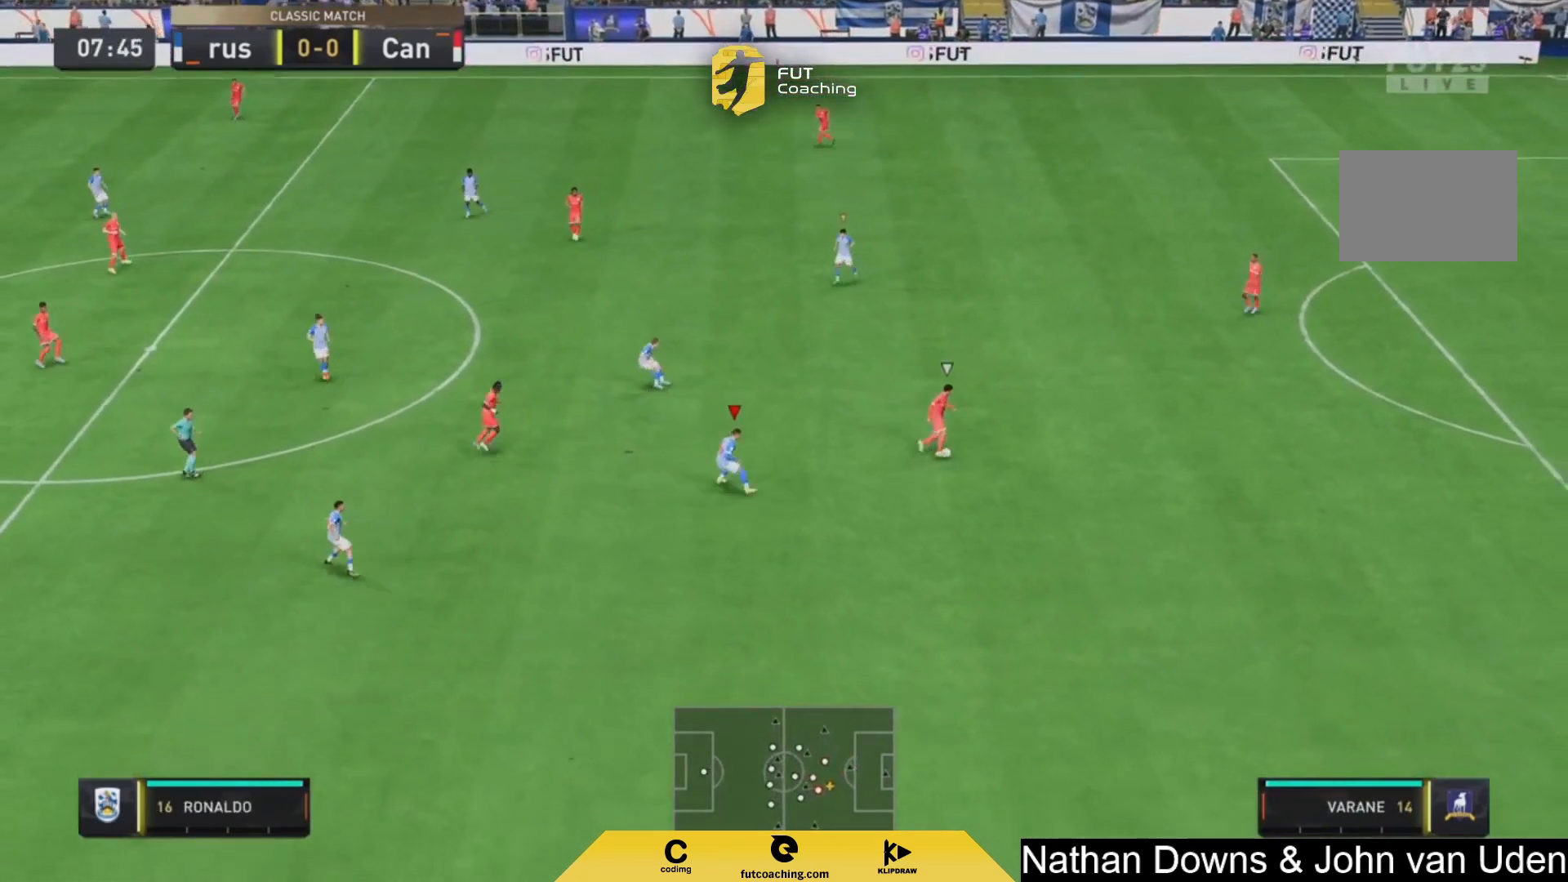
{"buttons": ["L2", "R2"], "left_stick": "right", "right_stick": "center", "events": [[375, "left_stick", "right"]]}
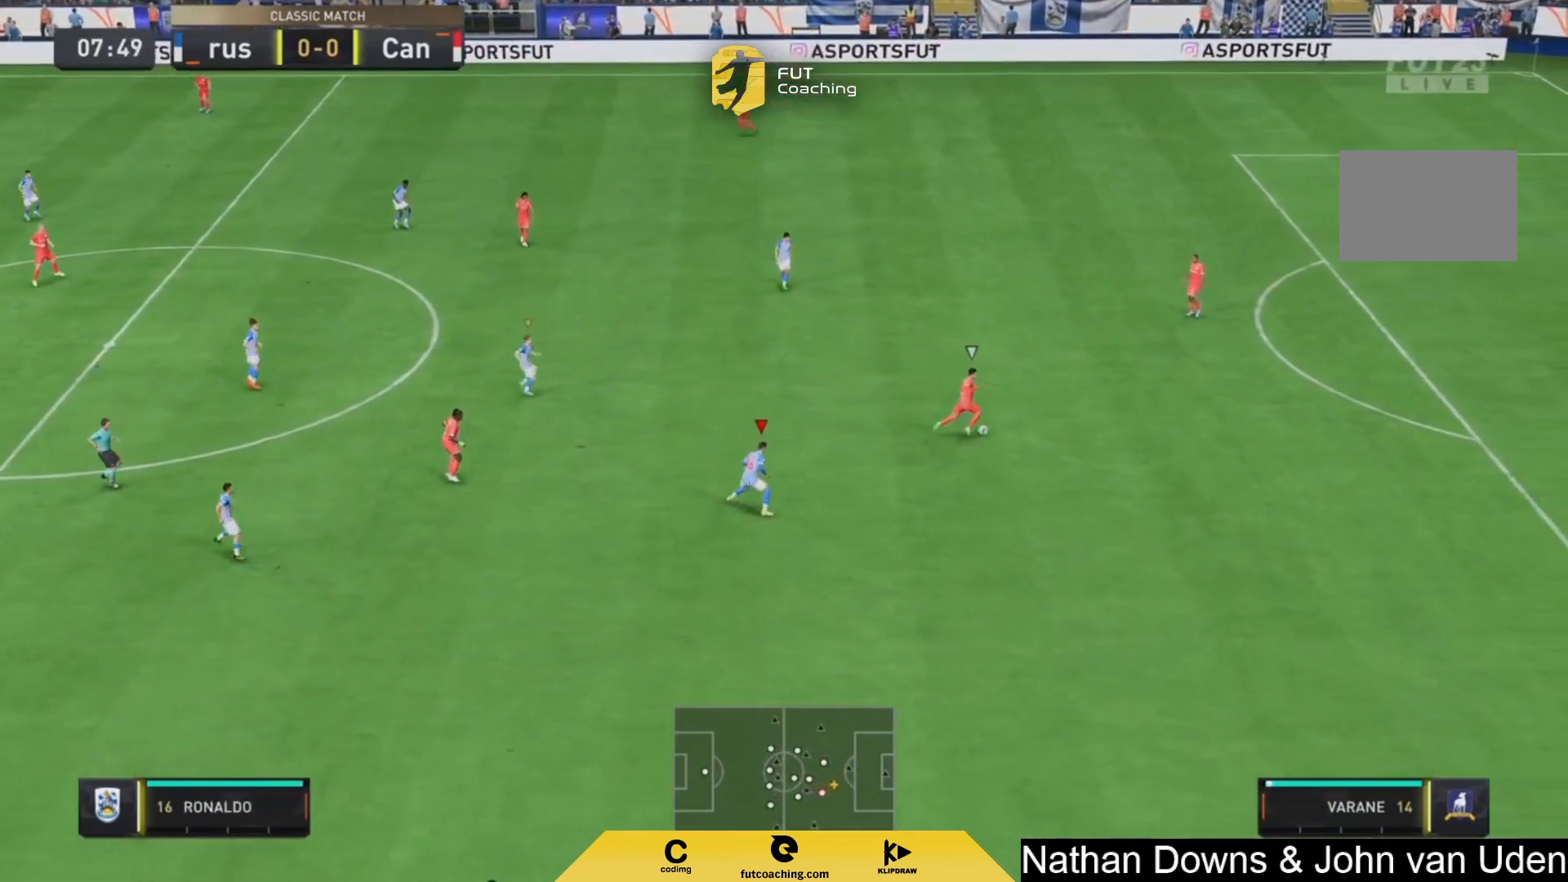
{"buttons": ["L2", "R1"], "left_stick": "up-right", "right_stick": "center", "events": [[83, "R2", "up"], [83, "left_stick", "up-right"], [125, "R1", "down"], [250, "R1", "up"], [333, "R1", "down"]]}
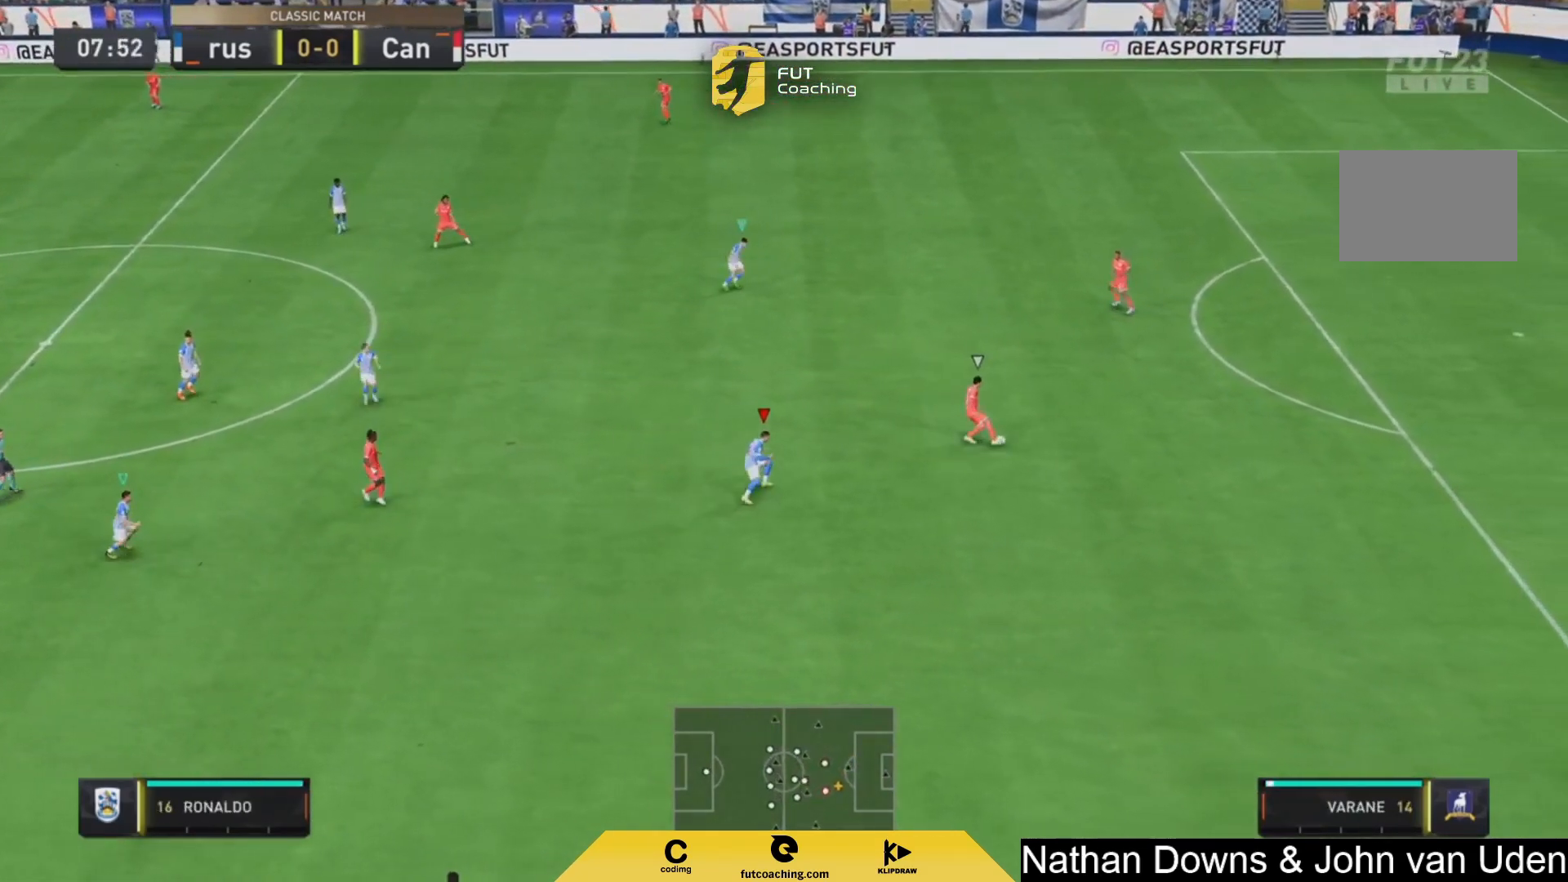
{"buttons": ["L2", "R1"], "left_stick": "right", "right_stick": "center", "events": [[83, "left_stick", "right"]]}
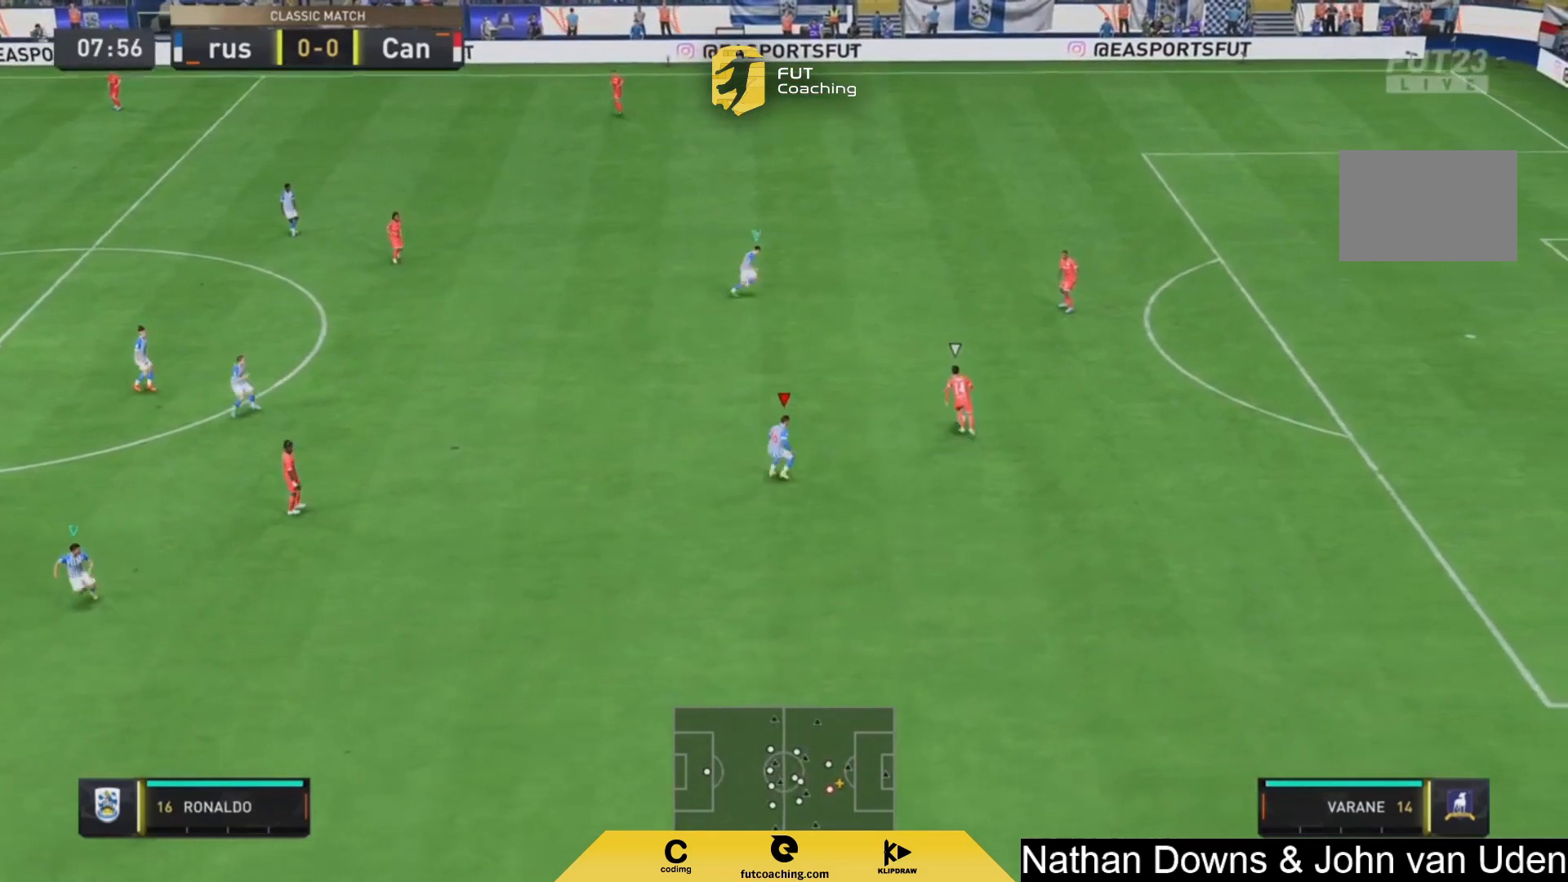
{"buttons": ["L2", "R2"], "left_stick": "up-right", "right_stick": "center", "events": [[42, "R2", "down"], [83, "R1", "up"], [292, "left_stick", "up-right"]]}
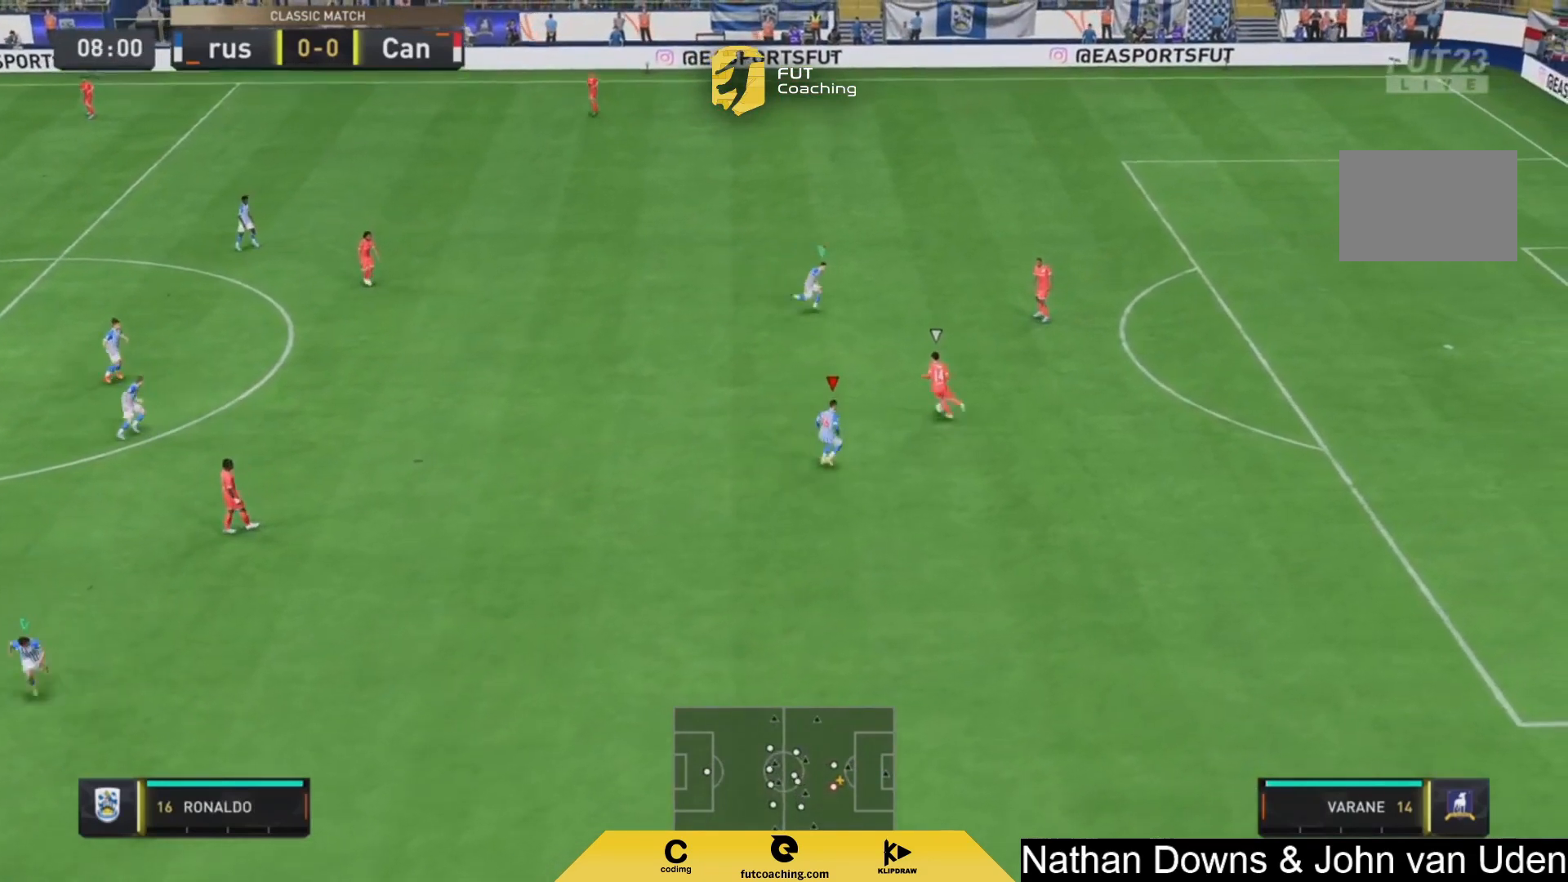
{"buttons": ["L2", "R2"], "left_stick": "up", "right_stick": "center", "events": [[417, "left_stick", "up"]]}